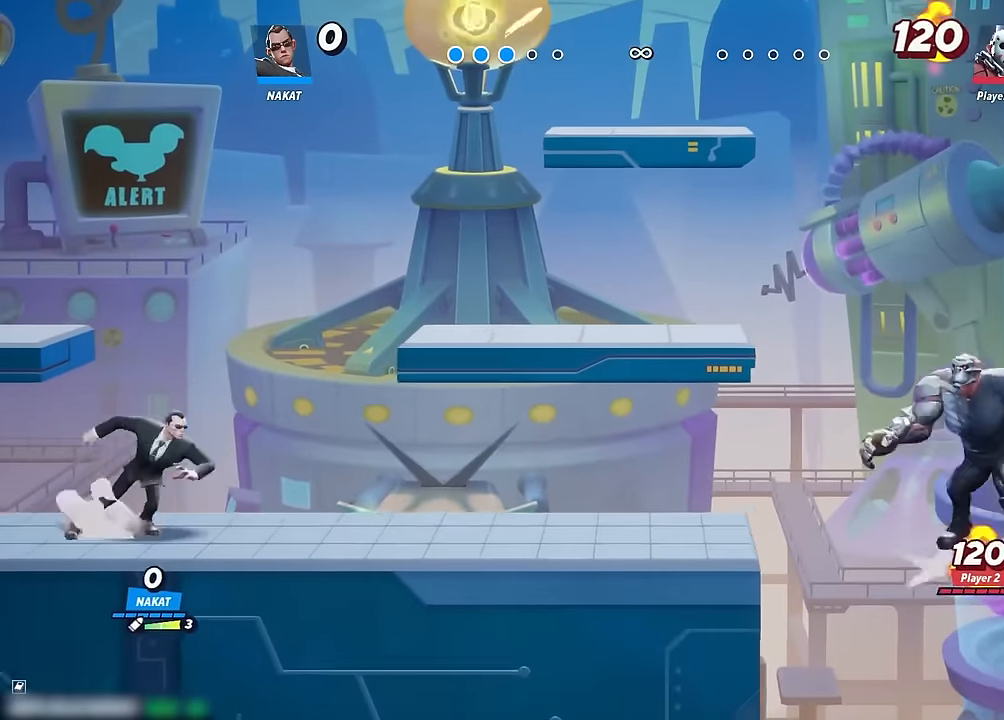
Gameplay with a controller (Xbox layout); each line is a JSON object with the inputs held at the frame after it. "events" lists button and stick changes between this image and that frame as [ms after this image, input, new state], when the widget could be followed in between. Not read: HOME.
{"buttons": [], "left_stick": "left", "right_stick": "center", "events": [[434, "left_stick", "left"]]}
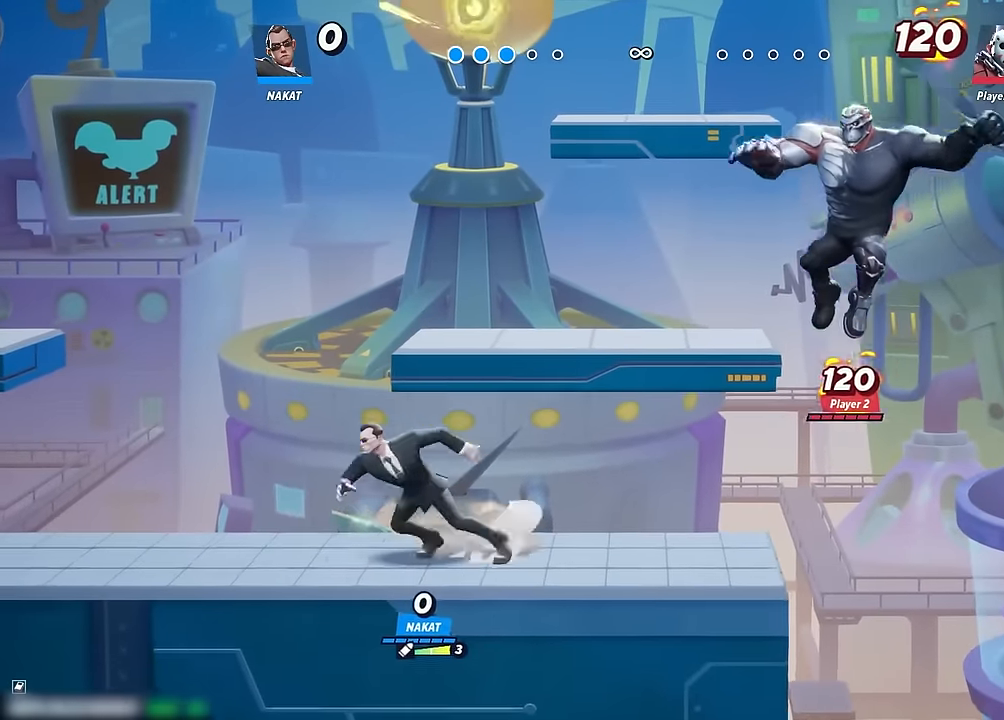
{"buttons": [], "left_stick": "left", "right_stick": "center", "events": []}
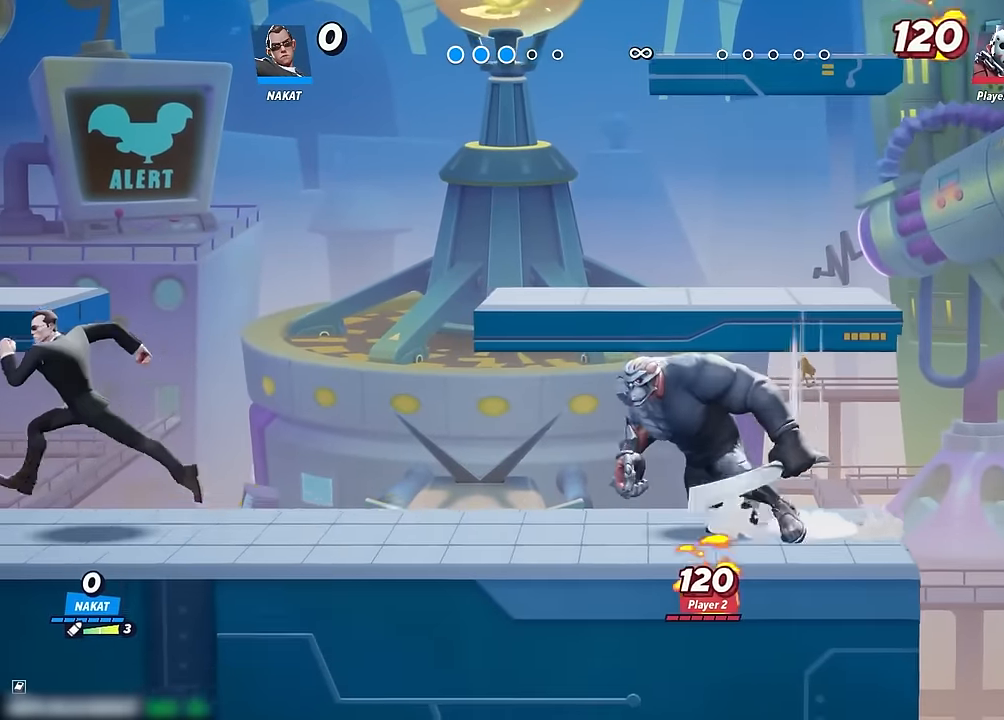
{"buttons": [], "left_stick": "down-right", "right_stick": "down", "events": [[50, "left_stick", "right"], [167, "A", "down"], [217, "A", "up"], [467, "left_stick", "down-right"], [467, "right_stick", "down"]]}
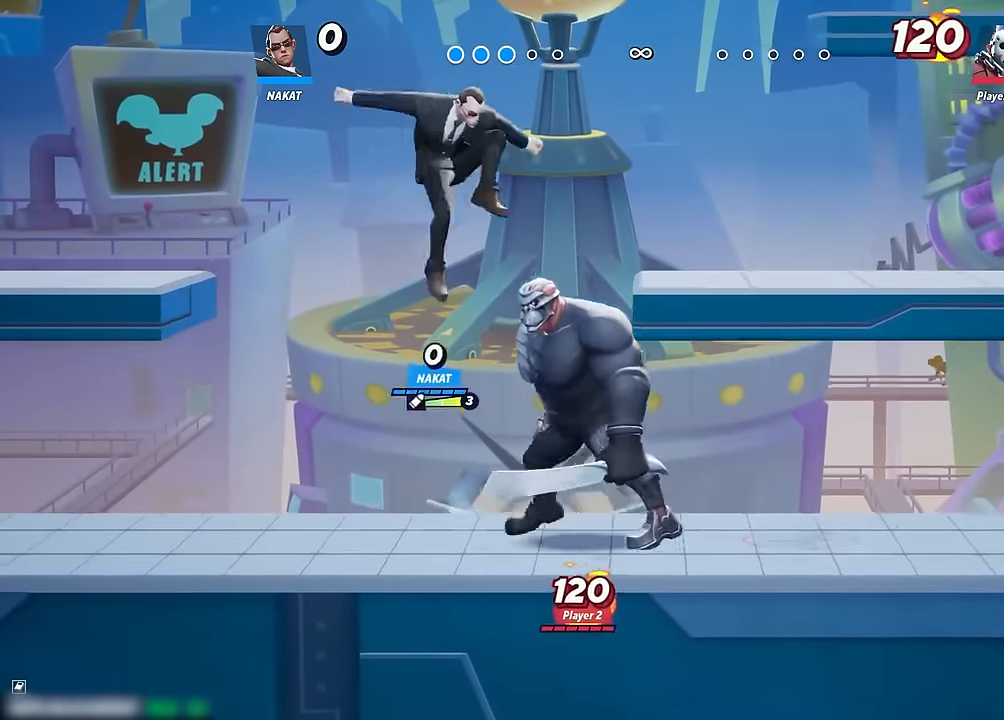
{"buttons": [], "left_stick": "up", "right_stick": "center", "events": [[17, "left_stick", "down"], [17, "right_stick", "center"], [200, "left_stick", "down-left"], [484, "left_stick", "up"]]}
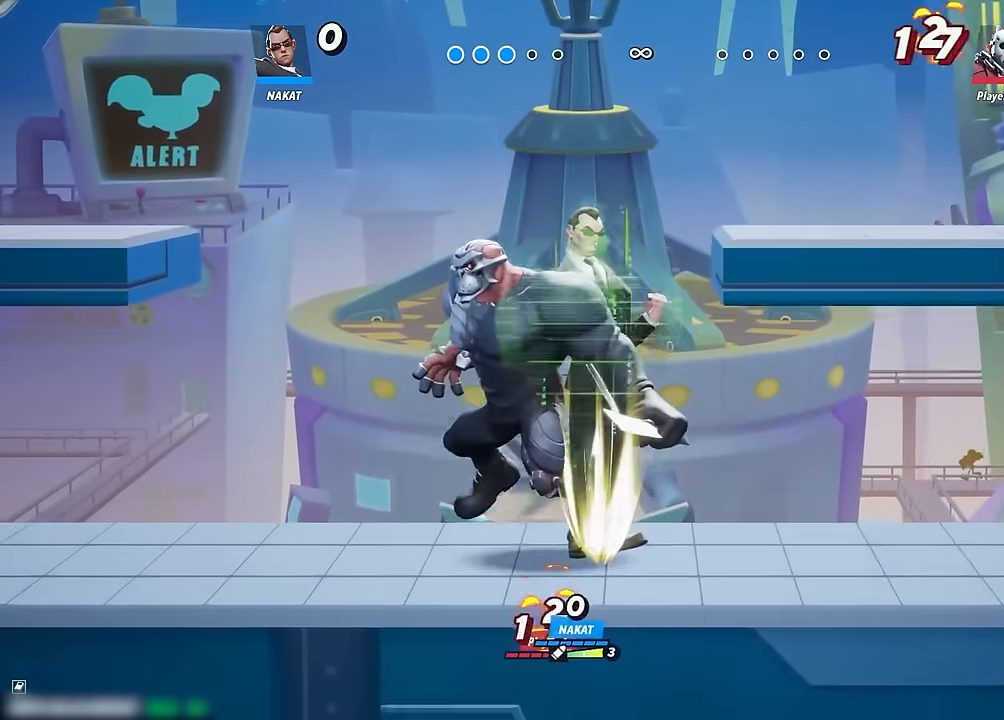
{"buttons": [], "left_stick": "up", "right_stick": "center", "events": [[67, "Y", "down"], [134, "Y", "up"], [200, "Y", "down"], [300, "Y", "up"]]}
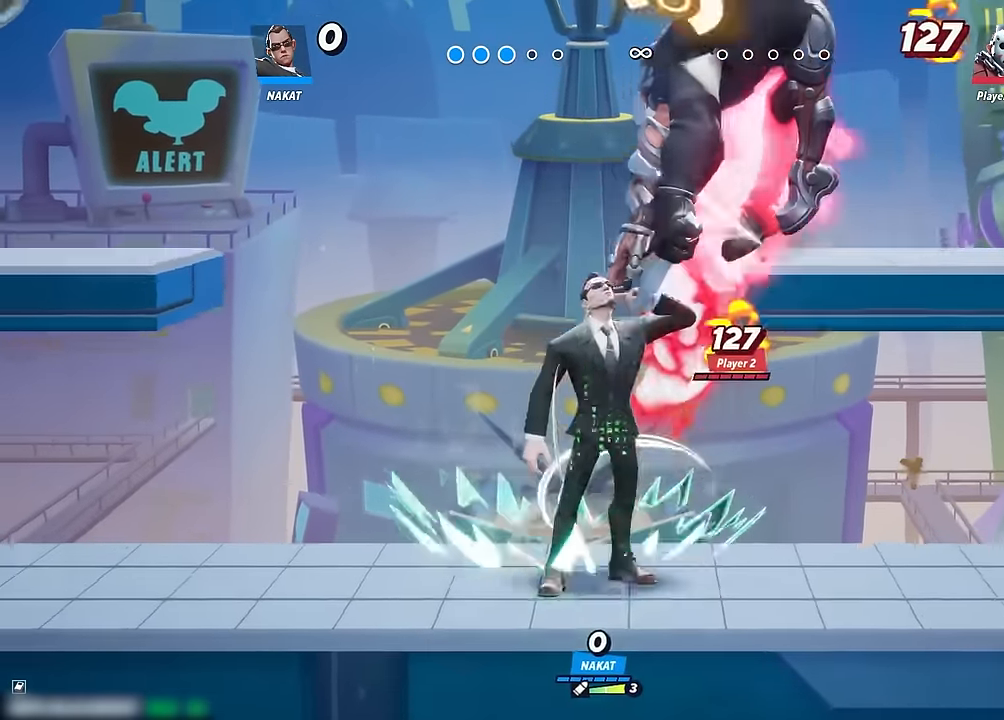
{"buttons": [], "left_stick": "down", "right_stick": "center", "events": [[84, "left_stick", "right"], [284, "left_stick", "down-right"], [417, "left_stick", "down"]]}
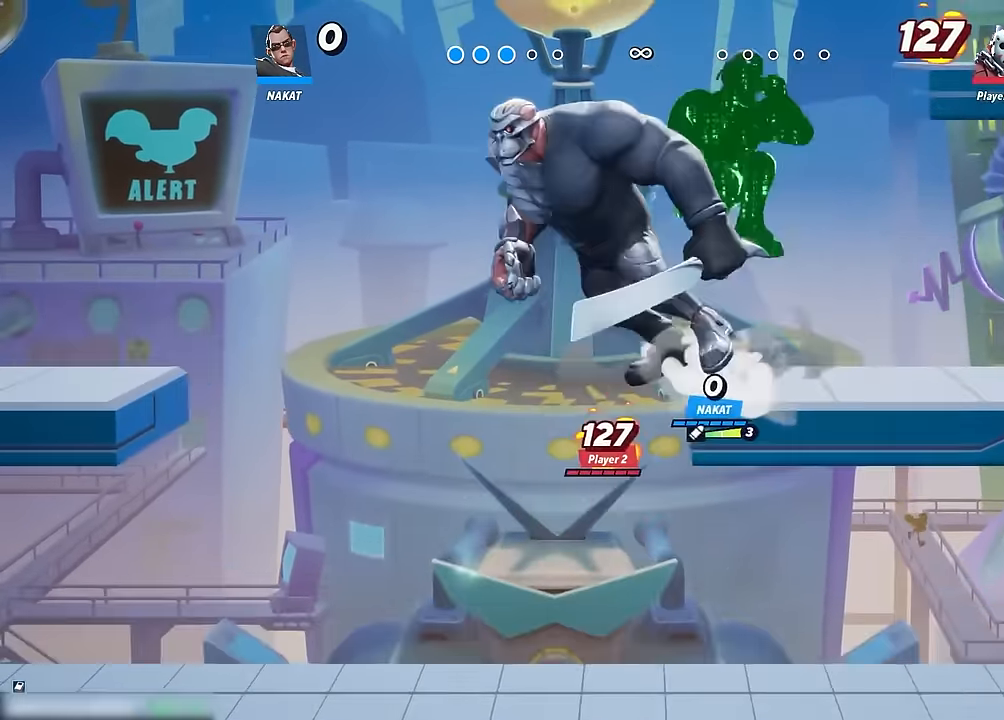
{"buttons": [], "left_stick": "left", "right_stick": "center", "events": [[217, "left_stick", "left"]]}
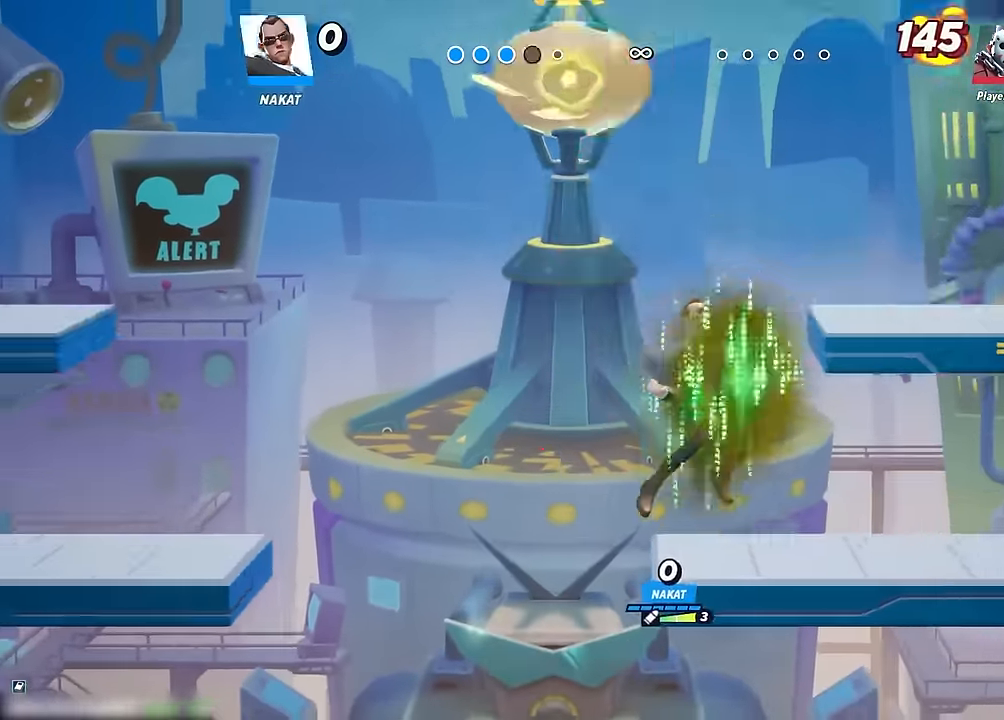
{"buttons": [], "left_stick": "down-left", "right_stick": "center", "events": [[84, "left_stick", "down"], [333, "left_stick", "down-left"]]}
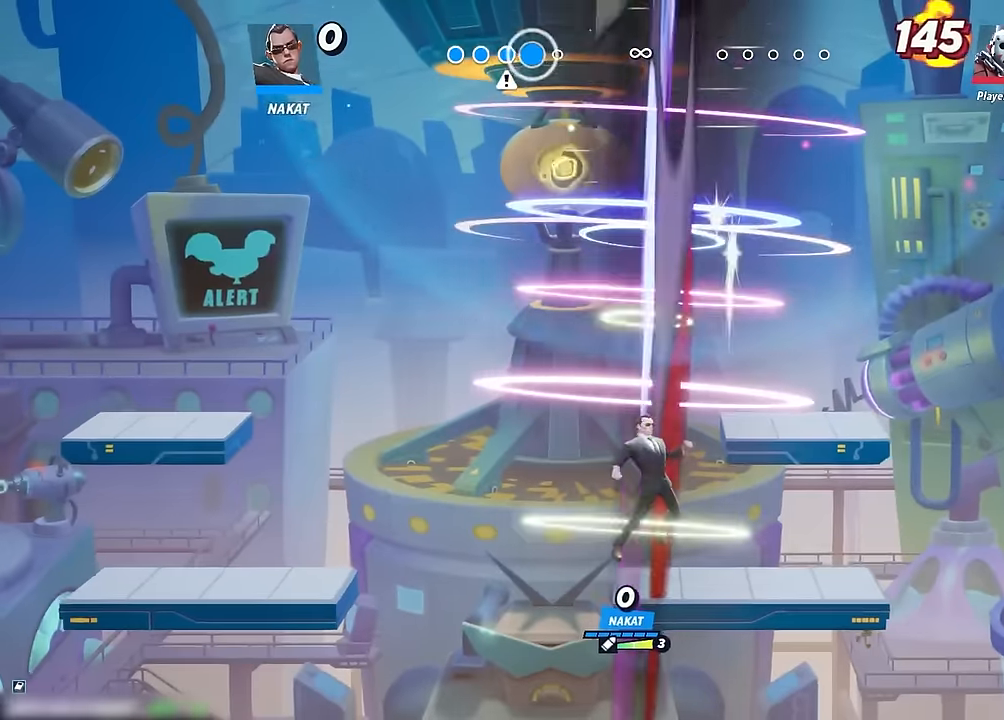
{"buttons": [], "left_stick": "left", "right_stick": "center", "events": [[466, "left_stick", "left"]]}
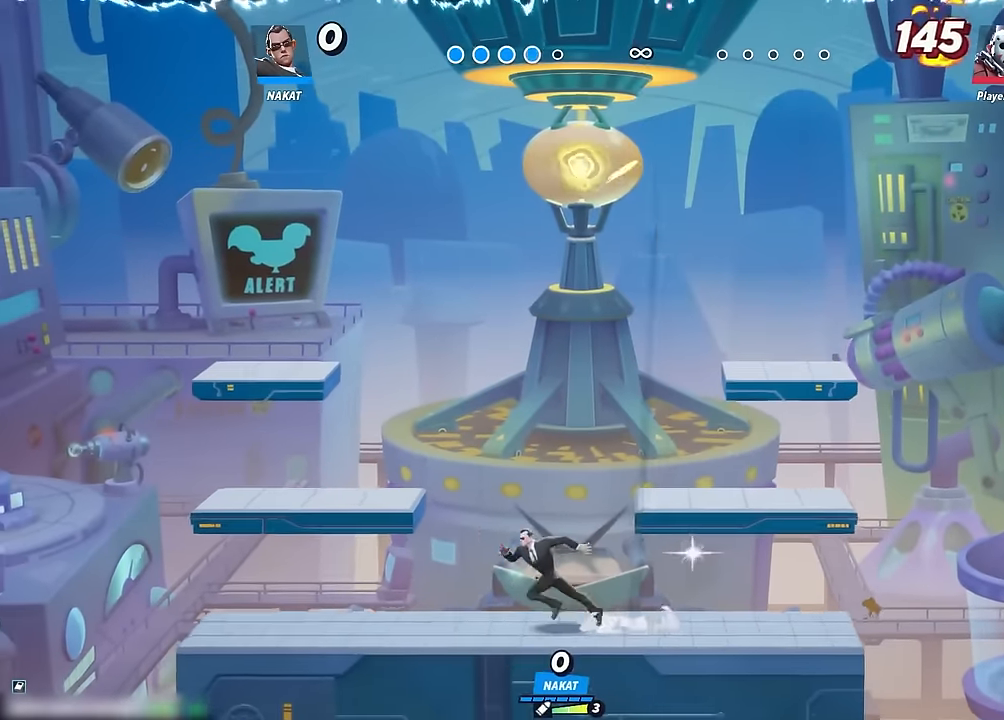
{"buttons": [], "left_stick": "left", "right_stick": "center", "events": []}
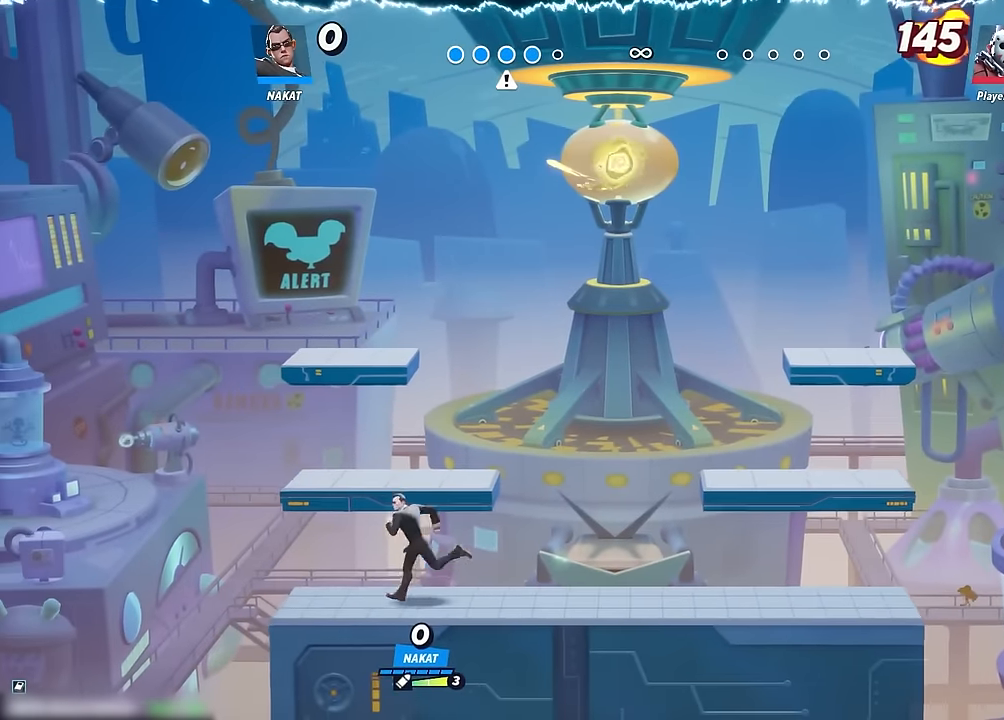
{"buttons": [], "left_stick": "right", "right_stick": "center", "events": [[283, "left_stick", "right"]]}
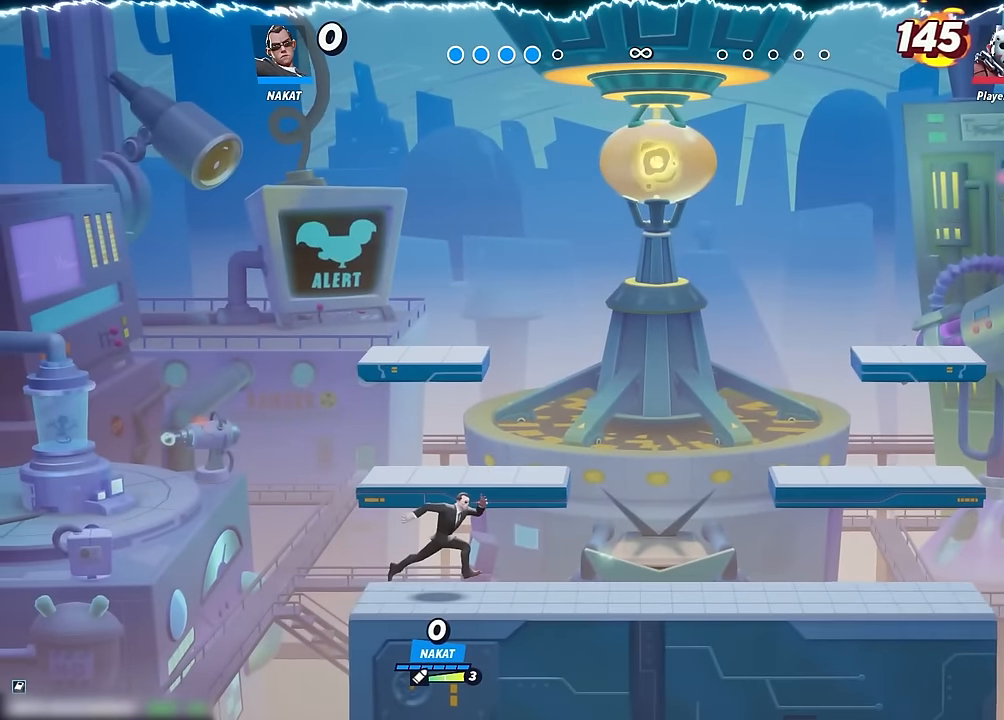
{"buttons": [], "left_stick": "center", "right_stick": "center", "events": [[183, "left_stick", "center"]]}
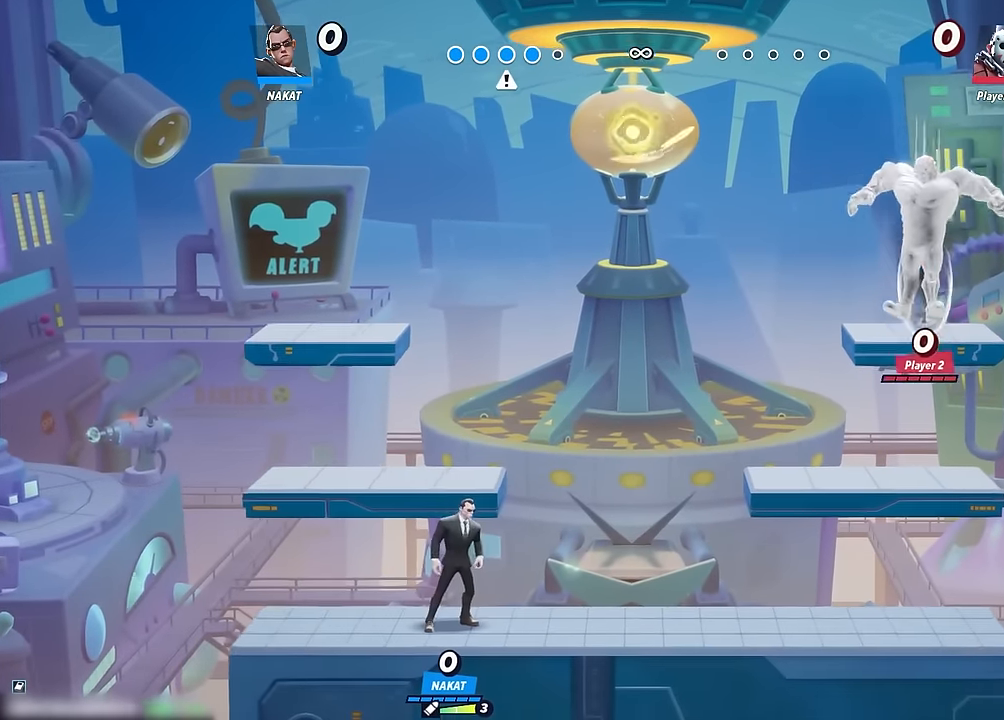
{"buttons": [], "left_stick": "right", "right_stick": "center", "events": [[183, "left_stick", "right"]]}
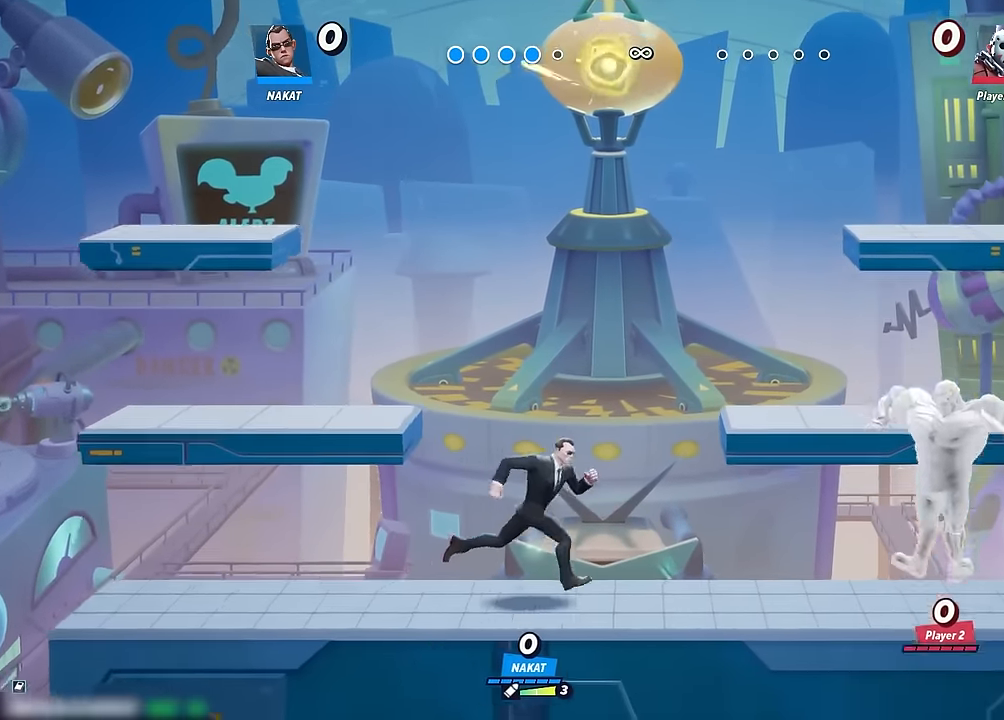
{"buttons": [], "left_stick": "left", "right_stick": "center", "events": [[183, "left_stick", "center"], [233, "left_stick", "left"]]}
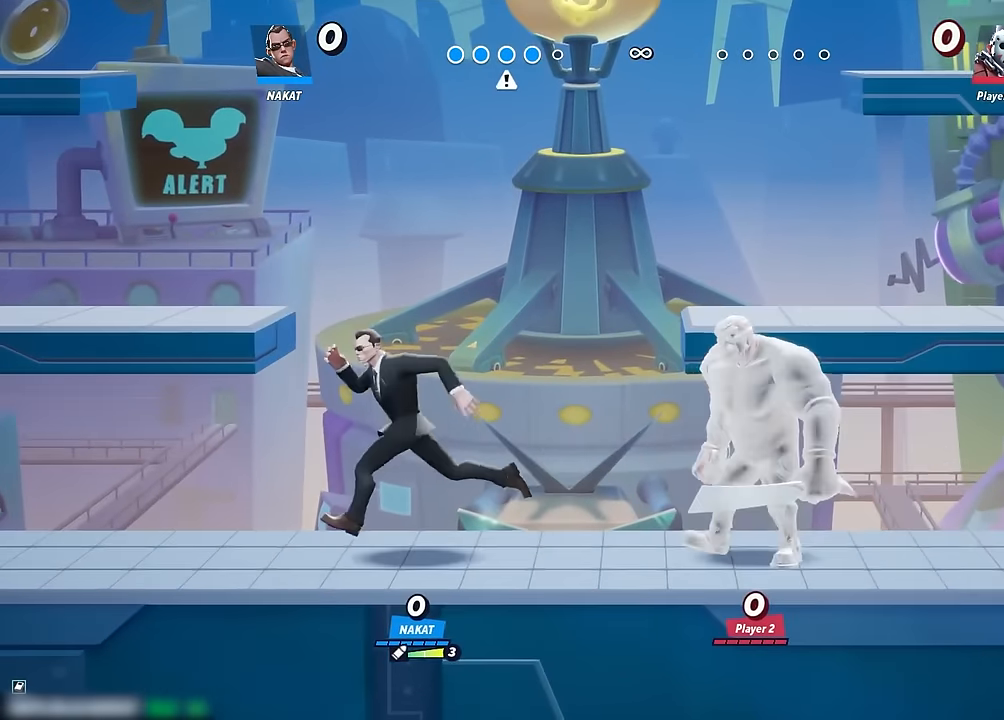
{"buttons": [], "left_stick": "right", "right_stick": "center", "events": [[366, "left_stick", "right"]]}
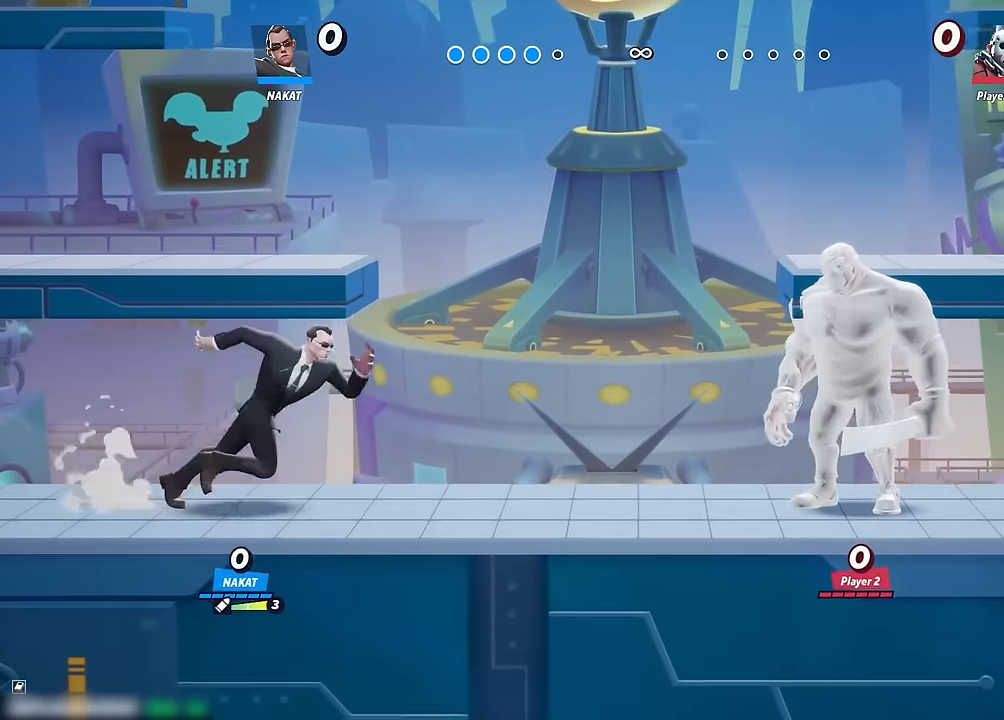
{"buttons": [], "left_stick": "left", "right_stick": "center", "events": [[283, "left_stick", "left"]]}
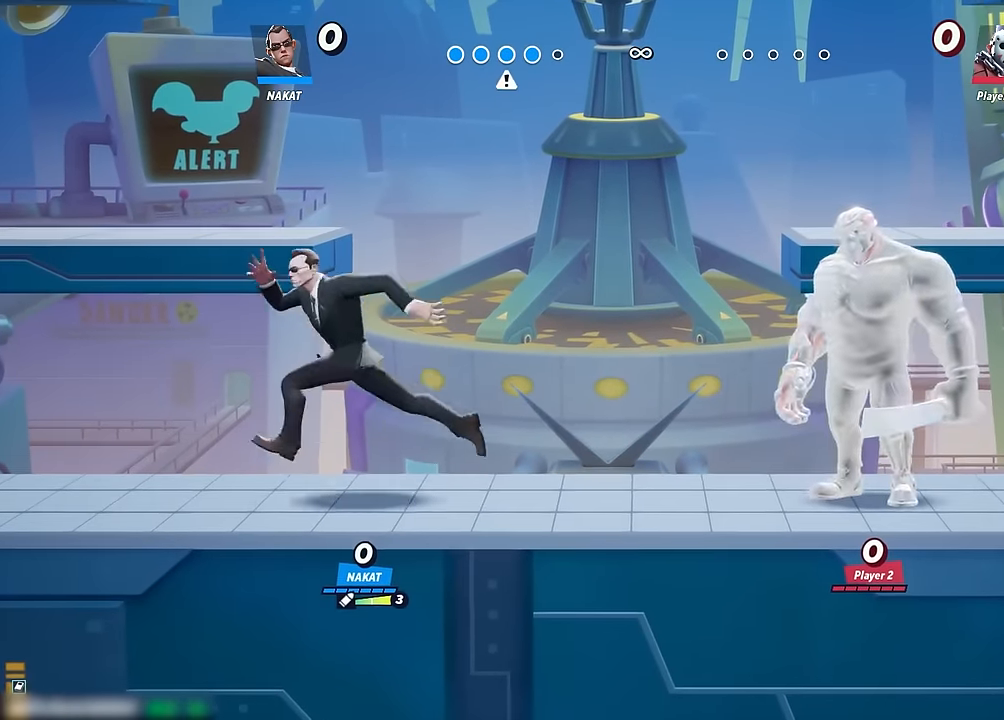
{"buttons": [], "left_stick": "center", "right_stick": "center", "events": [[50, "left_stick", "right"], [483, "left_stick", "center"]]}
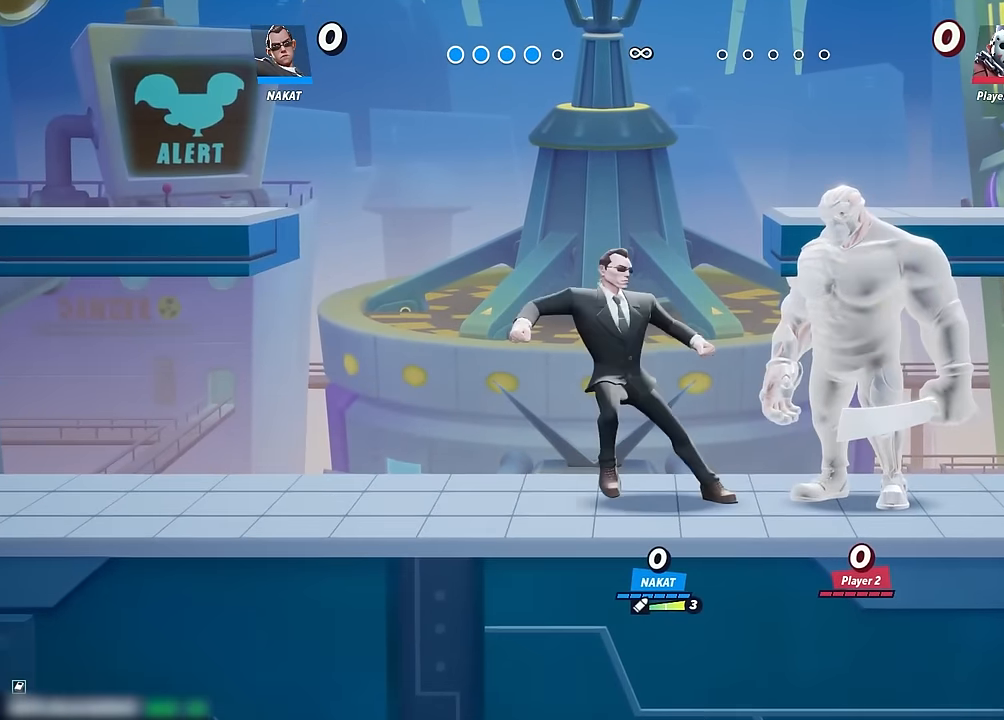
{"buttons": [], "left_stick": "center", "right_stick": "down", "events": [[333, "left_stick", "right"], [500, "left_stick", "center"], [500, "right_stick", "down"]]}
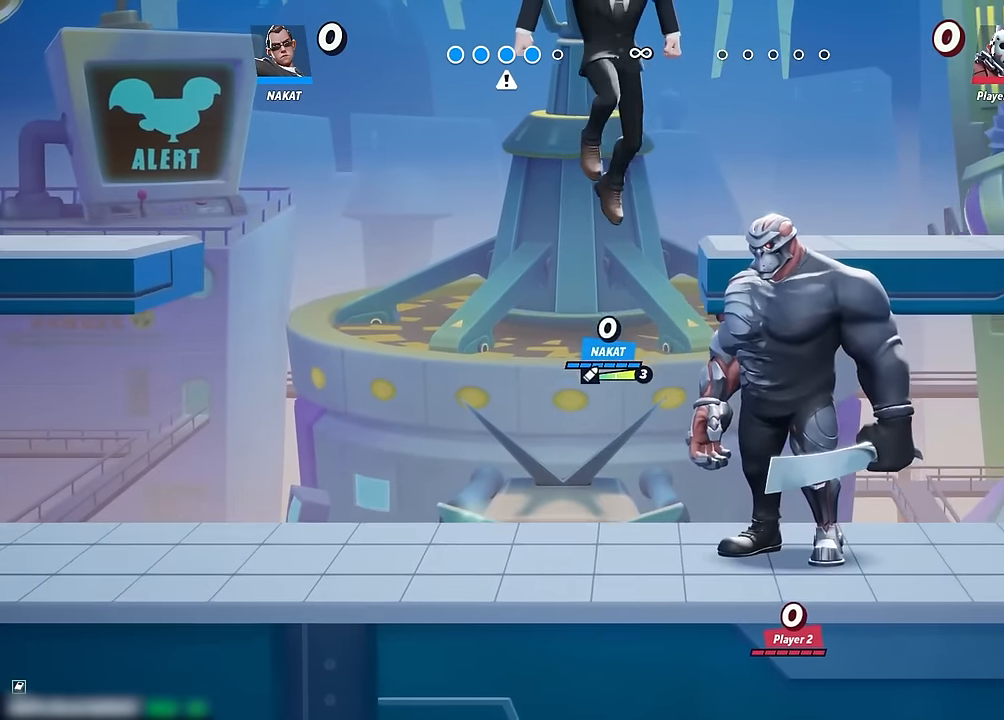
{"buttons": [], "left_stick": "center", "right_stick": "center", "events": [[83, "right_stick", "center"]]}
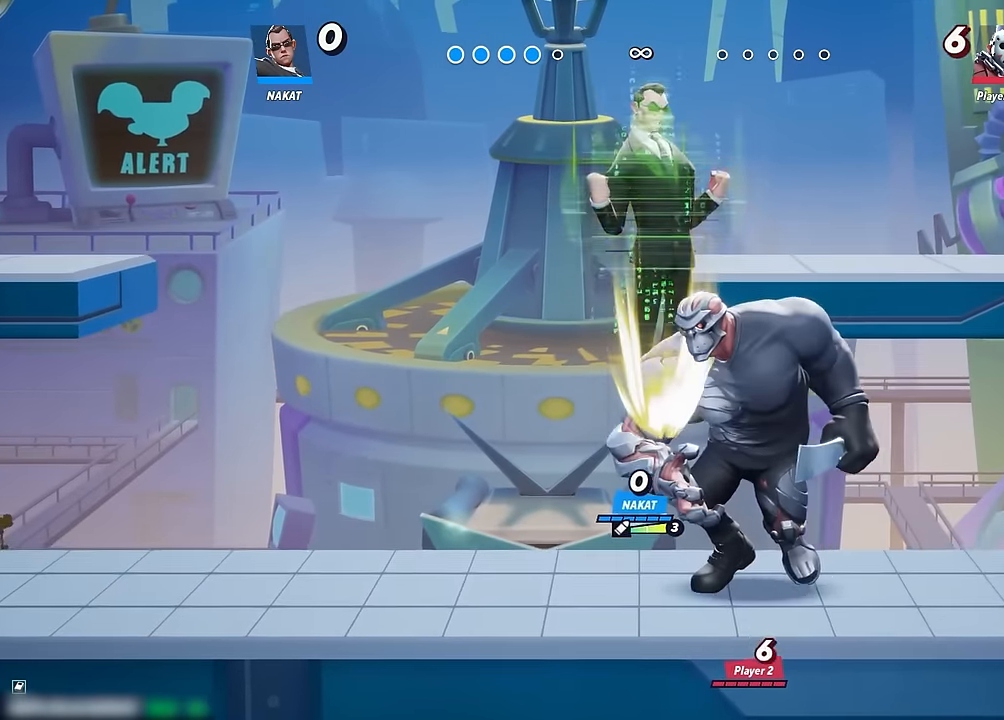
{"buttons": [], "left_stick": "up", "right_stick": "center", "events": [[50, "Y", "down"], [133, "Y", "up"], [200, "Y", "down"], [266, "left_stick", "up"], [300, "Y", "up"]]}
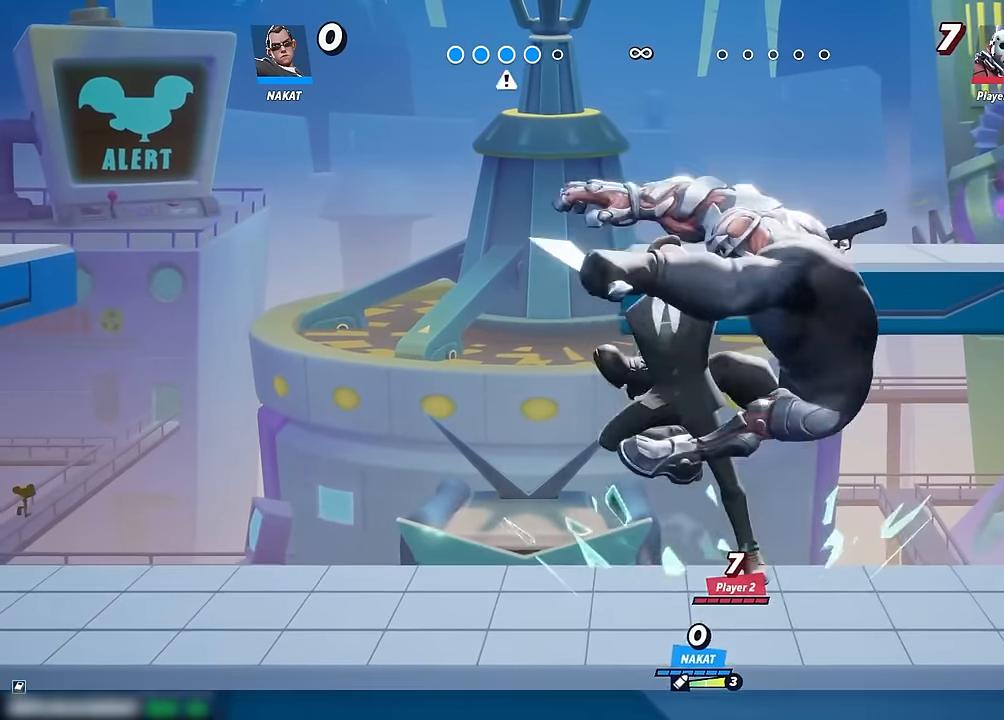
{"buttons": [], "left_stick": "up", "right_stick": "center", "events": []}
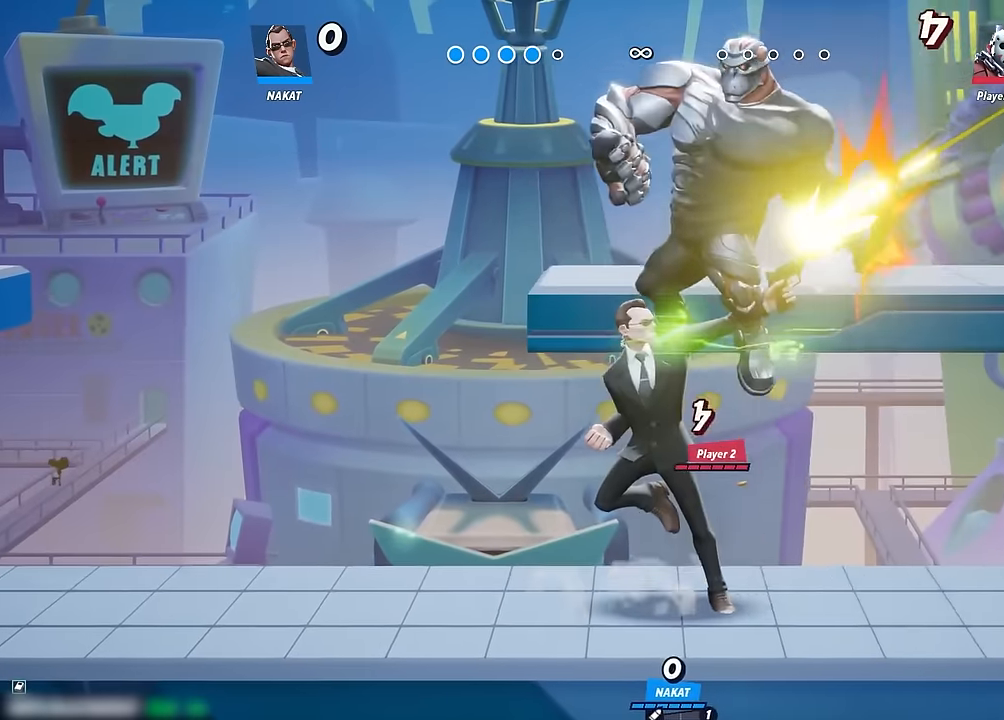
{"buttons": [], "left_stick": "left", "right_stick": "center", "events": [[33, "left_stick", "center"], [450, "left_stick", "left"]]}
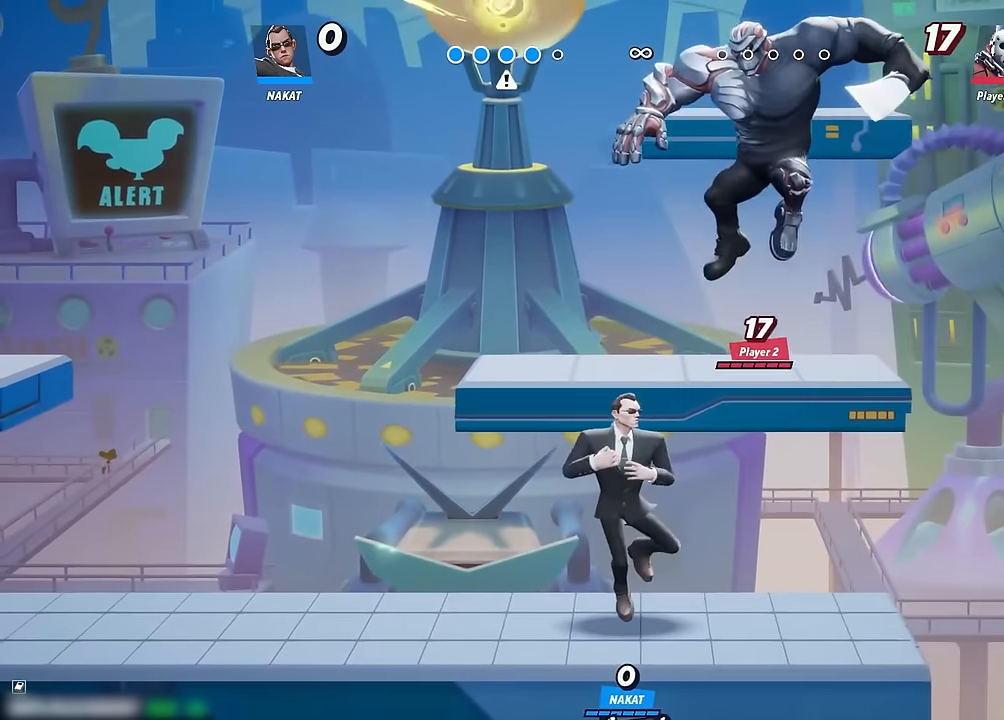
{"buttons": [], "left_stick": "left", "right_stick": "center", "events": []}
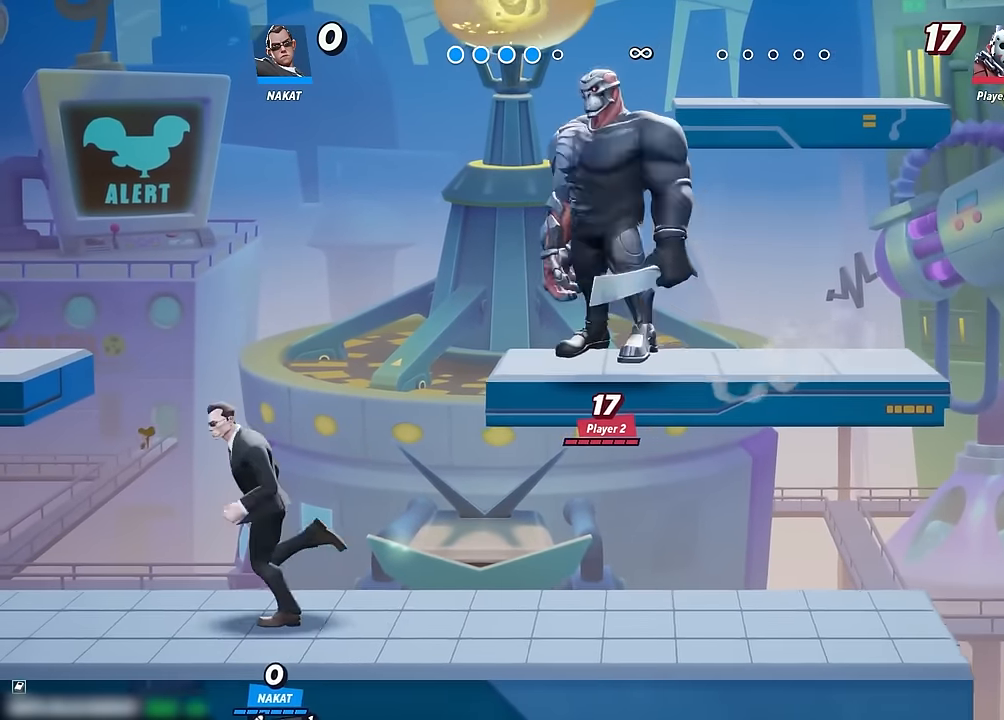
{"buttons": [], "left_stick": "right", "right_stick": "center", "events": [[250, "left_stick", "down-right"], [316, "left_stick", "right"]]}
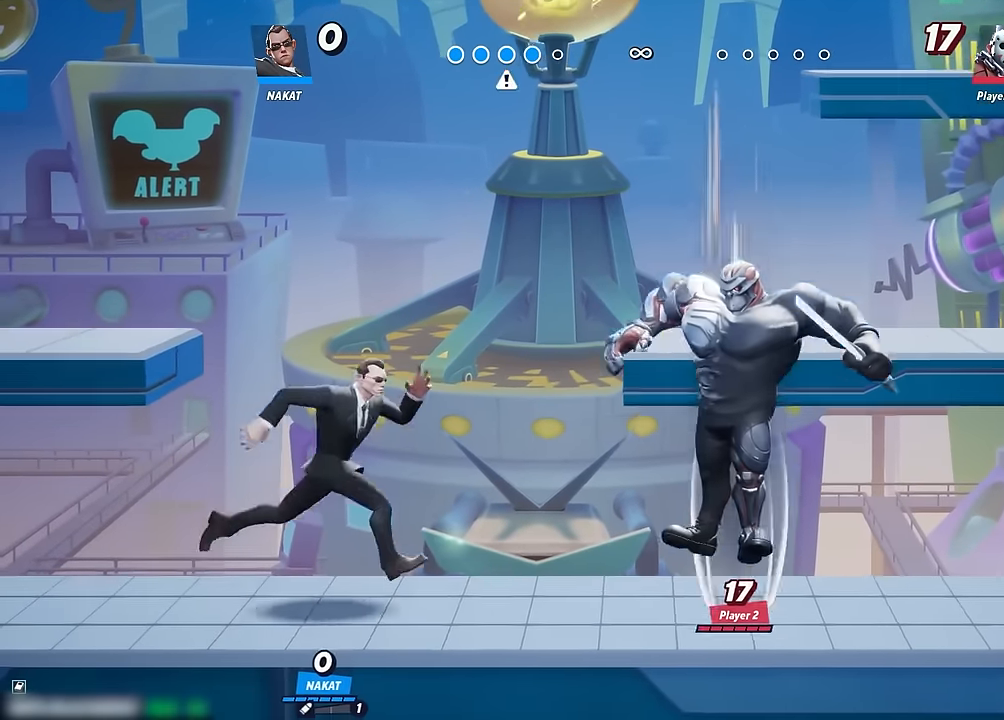
{"buttons": [], "left_stick": "right", "right_stick": "center", "events": [[200, "left_stick", "center"], [350, "A", "down"], [400, "A", "up"], [466, "left_stick", "right"]]}
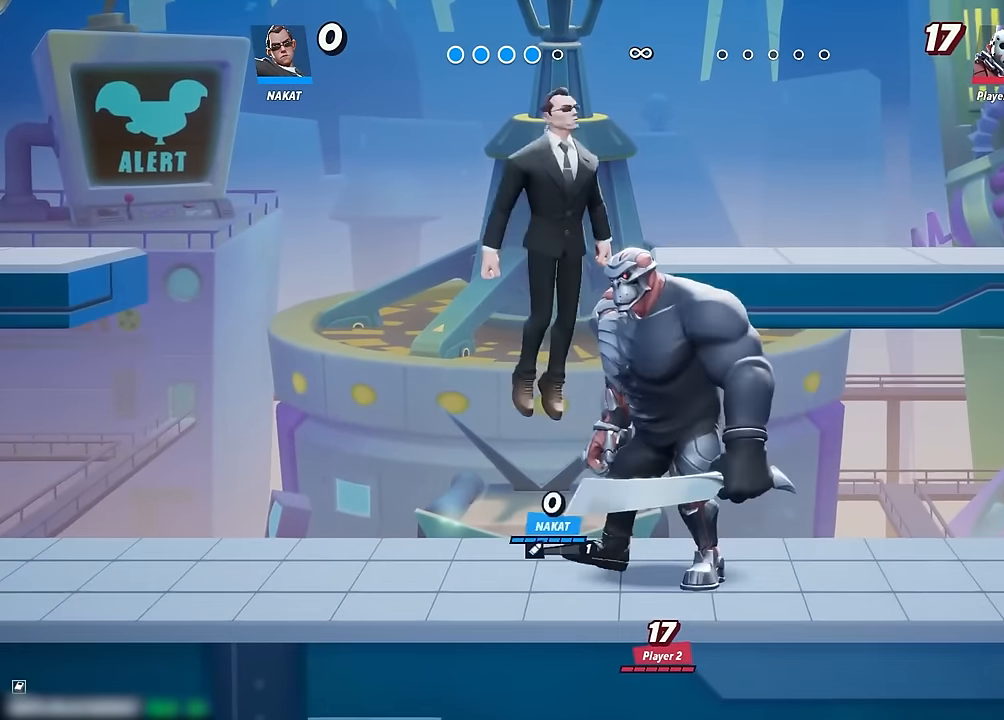
{"buttons": [], "left_stick": "down", "right_stick": "center", "events": [[133, "right_stick", "down"], [200, "right_stick", "center"], [233, "left_stick", "down-left"], [500, "left_stick", "down"]]}
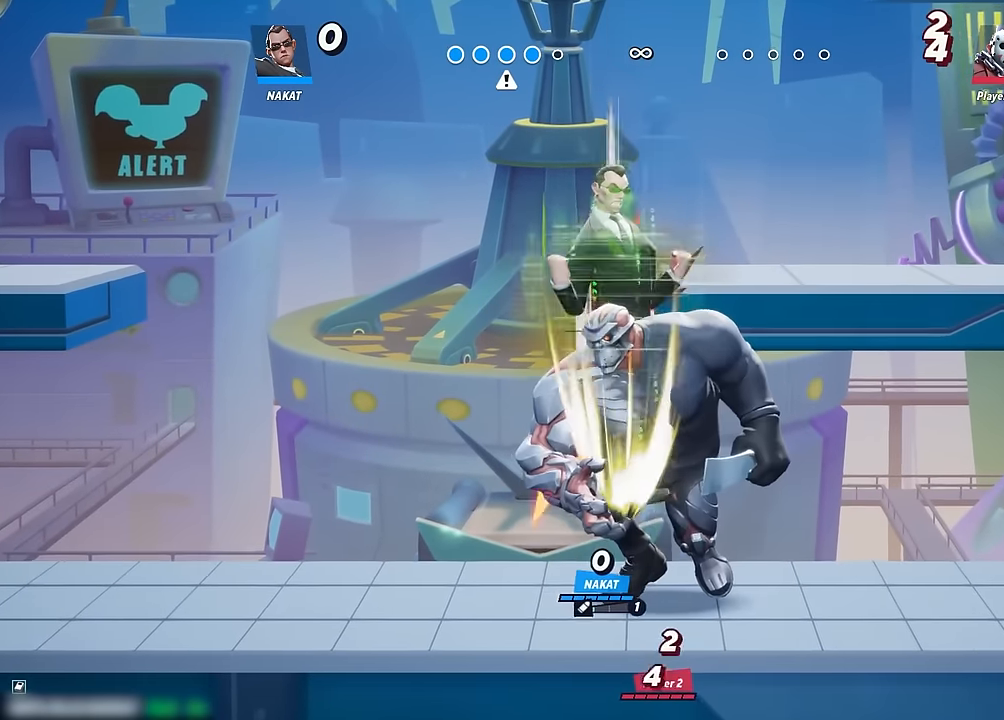
{"buttons": [], "left_stick": "up", "right_stick": "center", "events": [[200, "left_stick", "up-right"], [333, "Y", "down"], [383, "left_stick", "up"], [450, "Y", "up"]]}
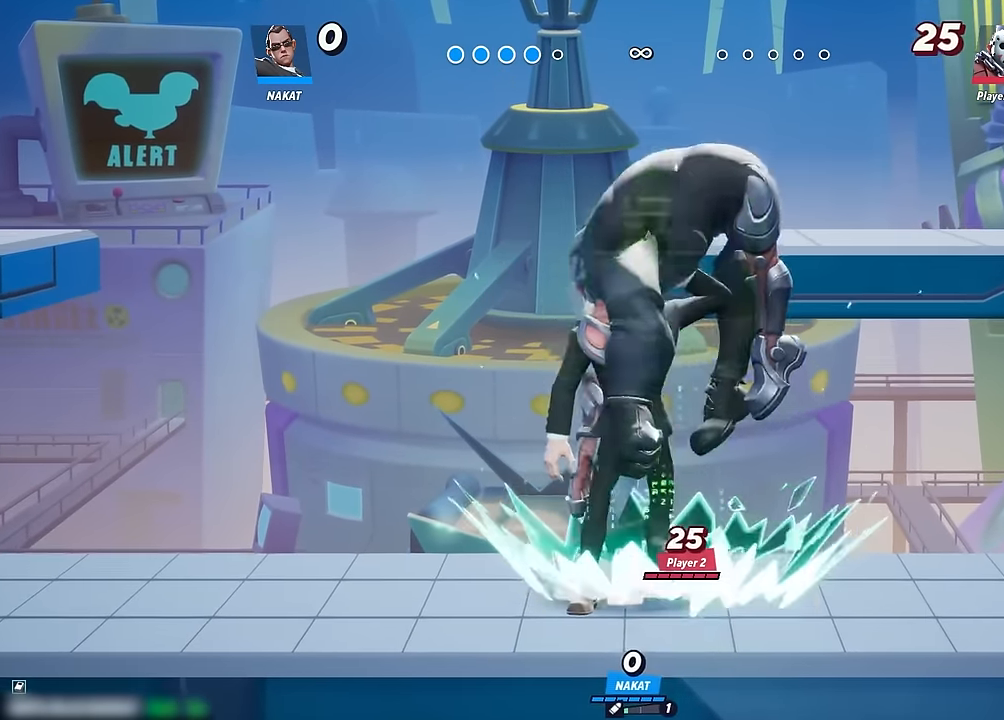
{"buttons": [], "left_stick": "down", "right_stick": "center", "events": [[233, "left_stick", "down"]]}
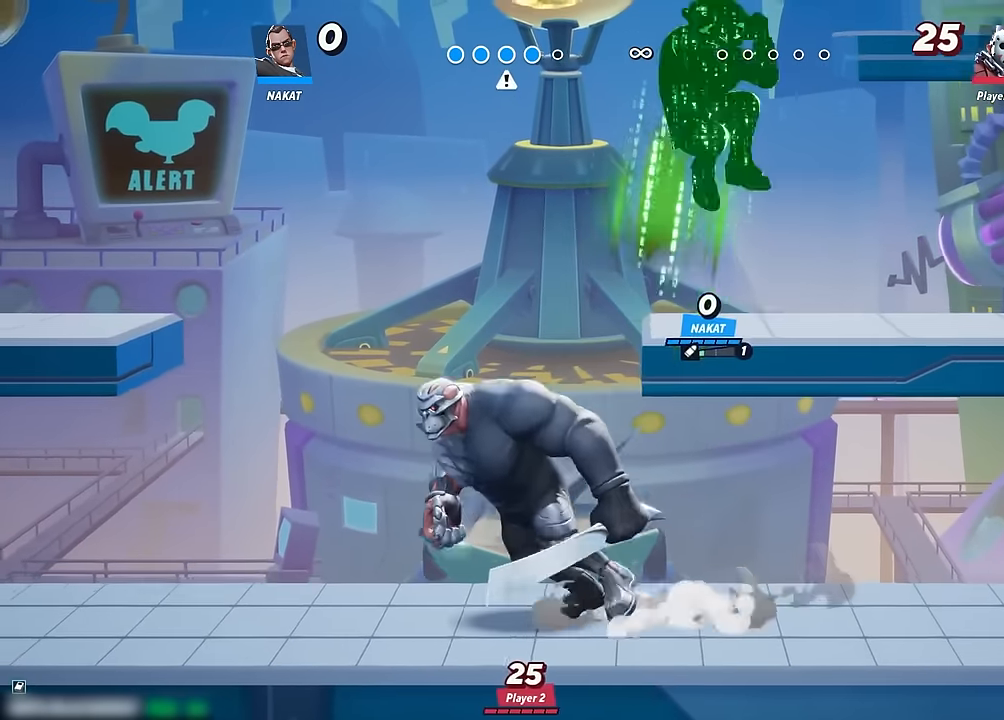
{"buttons": [], "left_stick": "center", "right_stick": "center", "events": [[233, "left_stick", "center"]]}